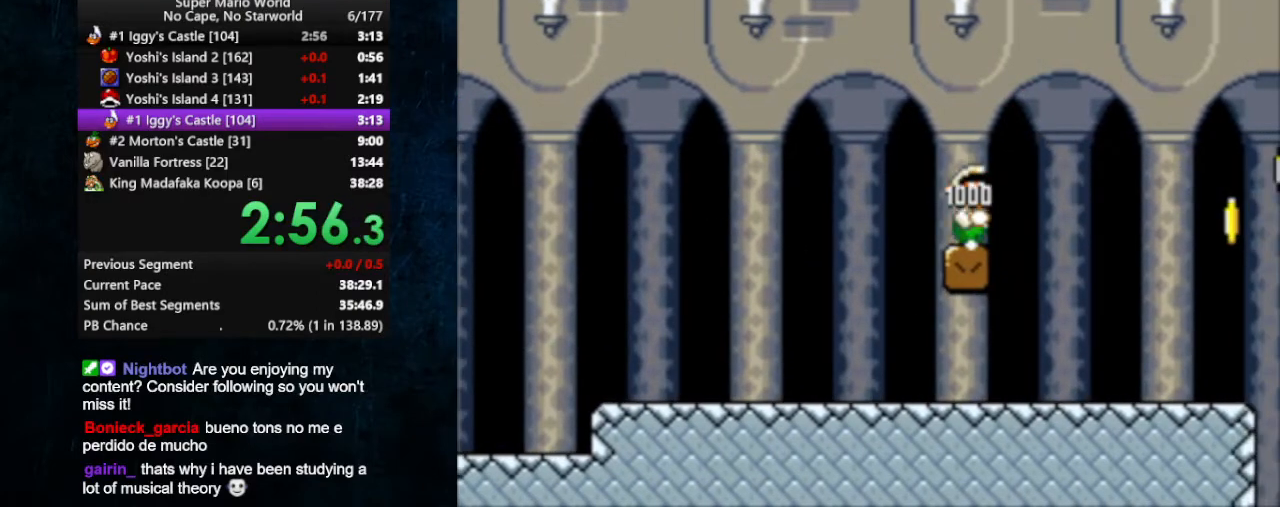
Gameplay with a controller (Nintendo layout); each line is a JSON object with the inputs held at the frame after it. "events" lists button and stick changes between this image and that frame as [ms after this image, input, new state], when the widget could be followed in between. Not read: L1 L3 R1 R3.
{"buttons": ["B", "X", "DPAD_LEFT"], "events": [[100, "B", "down"]]}
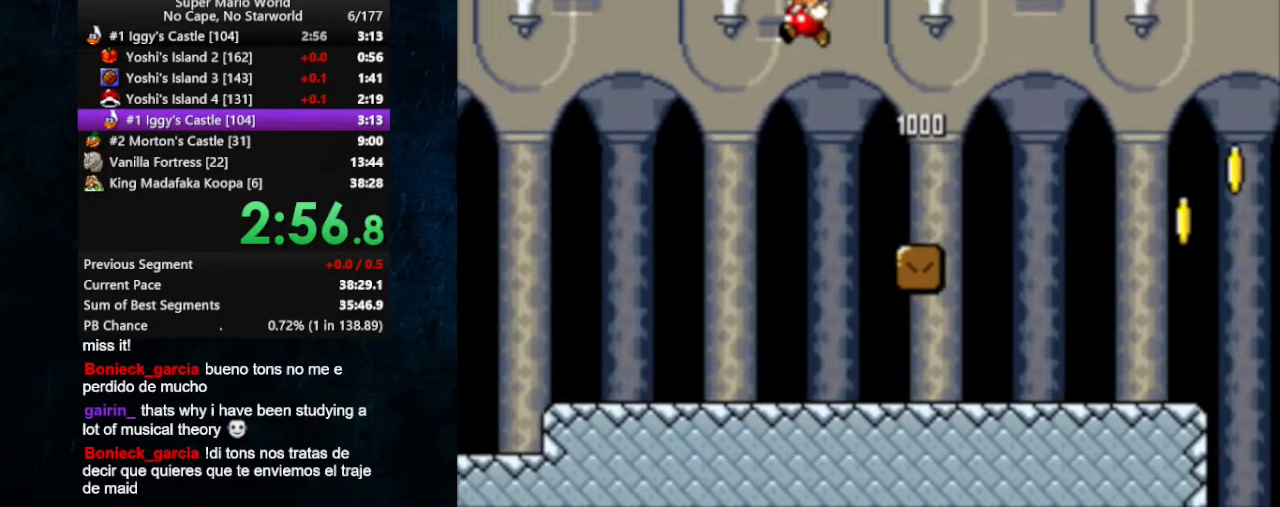
{"buttons": ["X"], "events": [[133, "DPAD_LEFT", "up"], [333, "B", "up"], [367, "Y", "down"], [400, "X", "up"], [500, "X", "down"], [500, "Y", "up"]]}
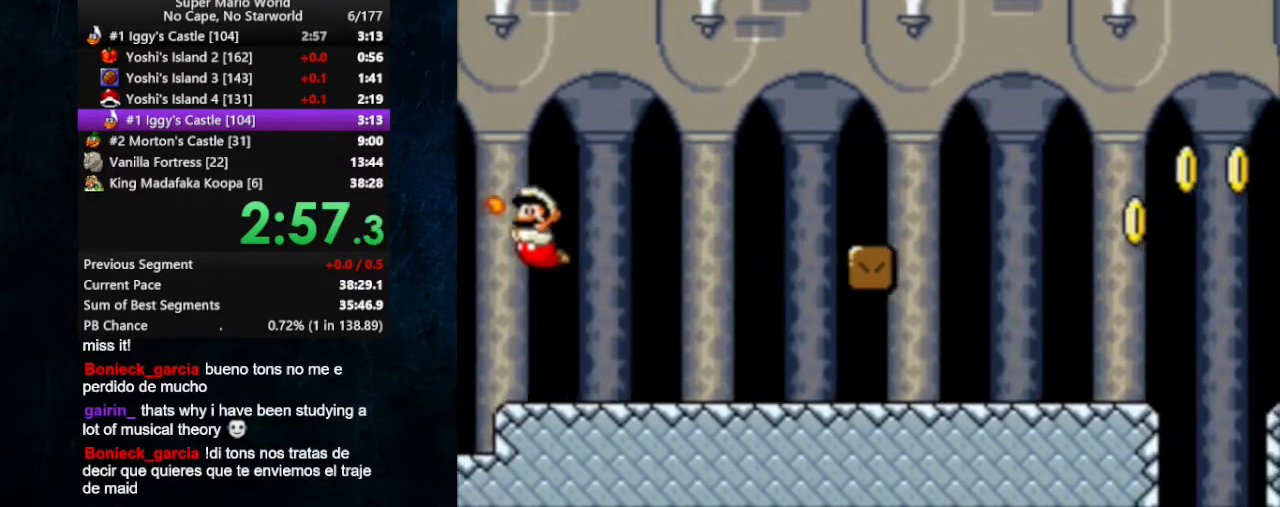
{"buttons": ["X"], "events": [[100, "X", "up"], [100, "Y", "down"], [133, "X", "down"], [133, "Y", "up"], [200, "Y", "down"], [233, "X", "up"], [233, "Y", "up"], [267, "X", "down"], [300, "Y", "down"], [333, "X", "up"], [367, "X", "down"], [367, "Y", "up"], [433, "Y", "down"], [467, "X", "up"], [467, "Y", "up"], [500, "X", "down"]]}
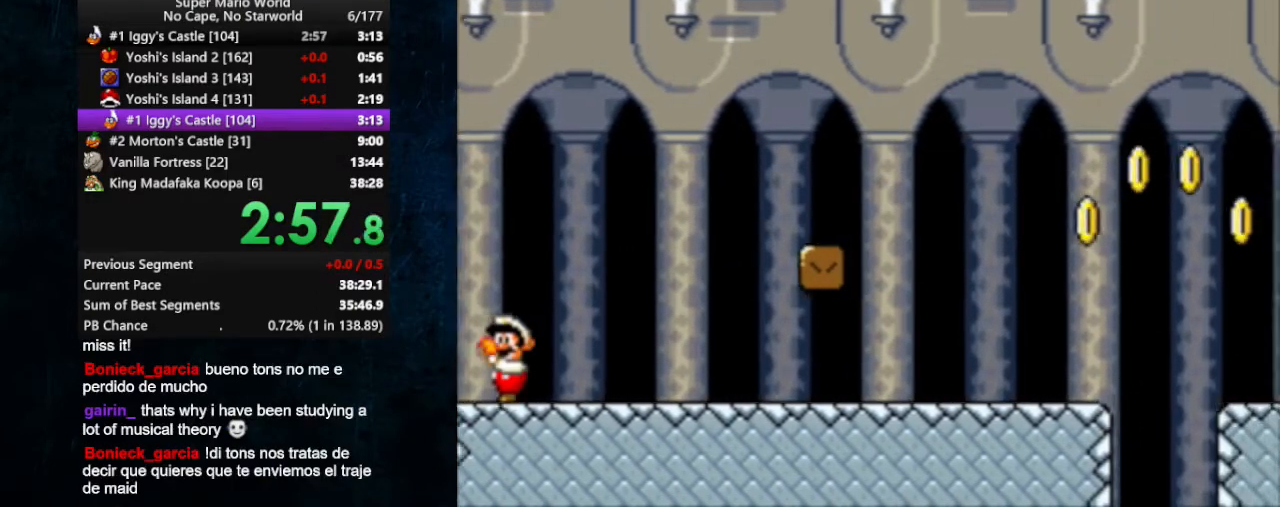
{"buttons": ["X"], "events": [[67, "X", "up"], [67, "Y", "down"], [133, "X", "down"], [133, "Y", "up"], [167, "X", "up"], [167, "Y", "down"], [233, "X", "down"], [233, "Y", "up"], [300, "X", "up"], [300, "Y", "down"], [367, "X", "down"], [367, "Y", "up"], [433, "X", "up"], [433, "Y", "down"], [500, "X", "down"], [500, "Y", "up"]]}
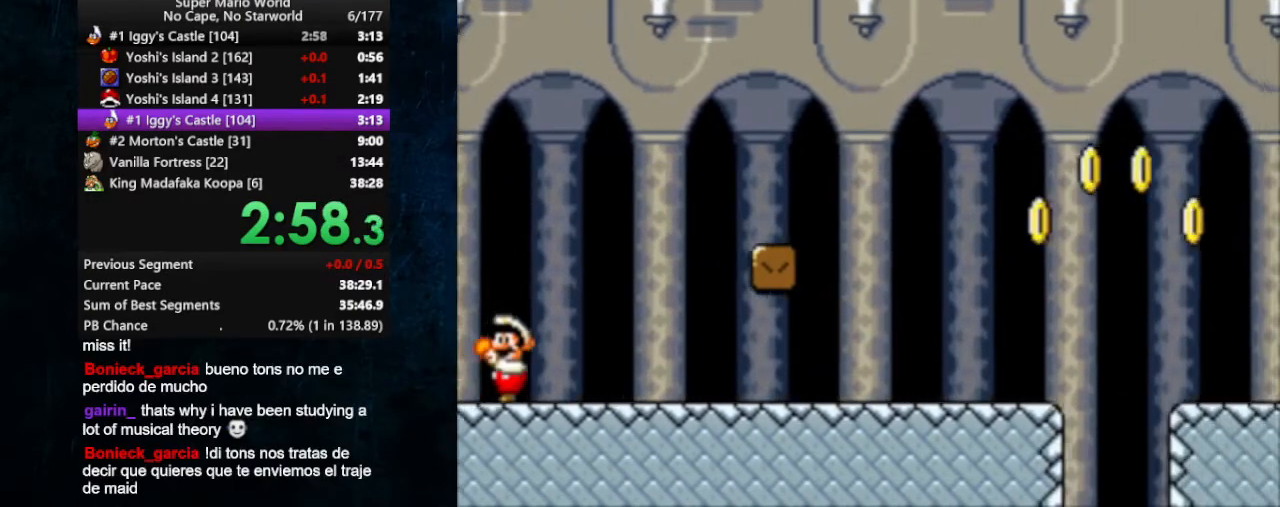
{"buttons": ["Y"], "events": [[67, "X", "up"], [67, "Y", "down"], [100, "X", "down"], [100, "Y", "up"], [200, "X", "up"], [200, "Y", "down"], [267, "X", "down"], [267, "Y", "up"], [333, "X", "up"], [333, "Y", "down"], [400, "X", "down"], [400, "Y", "up"], [500, "X", "up"], [500, "Y", "down"]]}
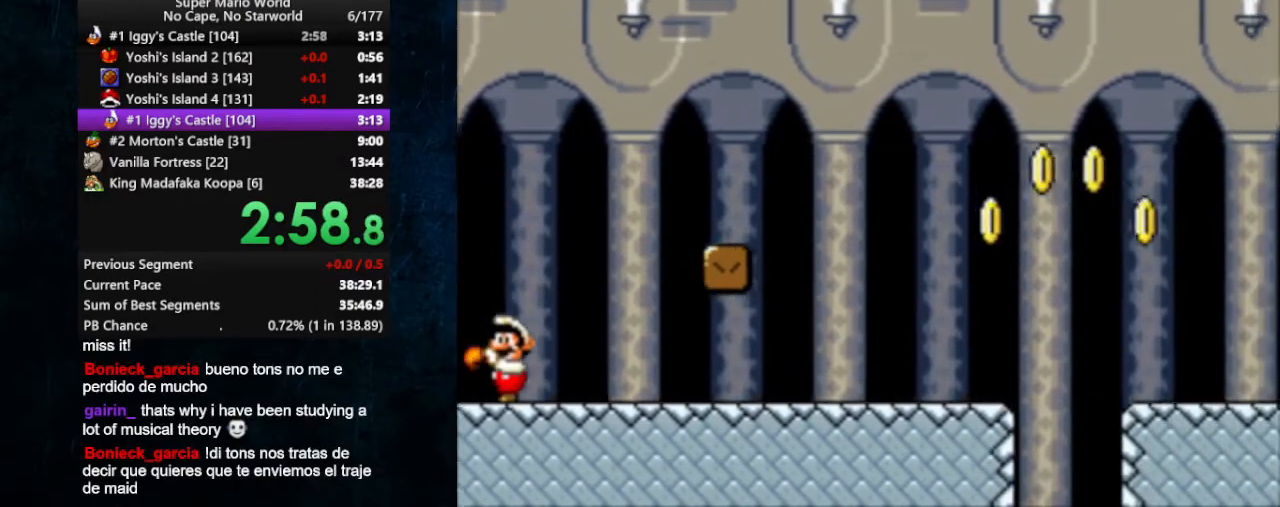
{"buttons": [], "events": [[33, "Y", "up"], [67, "X", "down"], [133, "X", "up"], [133, "Y", "down"], [200, "X", "down"], [200, "Y", "up"], [300, "X", "up"], [300, "Y", "down"], [367, "X", "down"], [367, "Y", "up"], [433, "X", "up"], [433, "Y", "down"], [500, "Y", "up"]]}
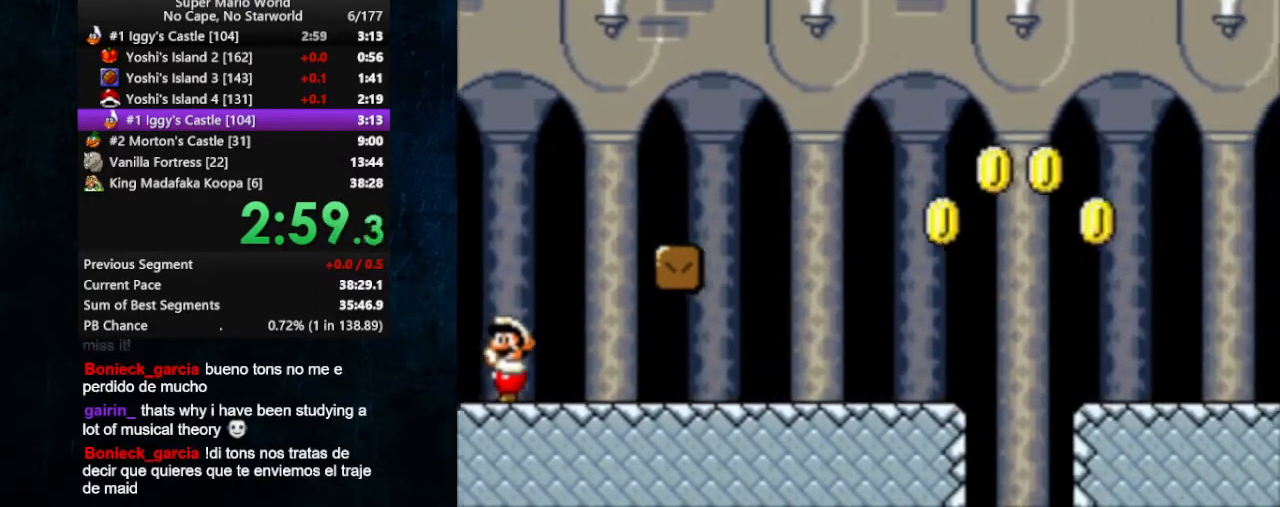
{"buttons": [], "events": [[33, "X", "down"], [100, "X", "up"], [100, "Y", "down"], [133, "Y", "up"], [167, "X", "down"], [200, "X", "up"], [200, "Y", "down"], [233, "Y", "up"], [267, "X", "down"], [333, "X", "up"], [333, "Y", "down"], [367, "Y", "up"], [400, "X", "down"], [467, "X", "up"], [467, "Y", "down"], [500, "Y", "up"]]}
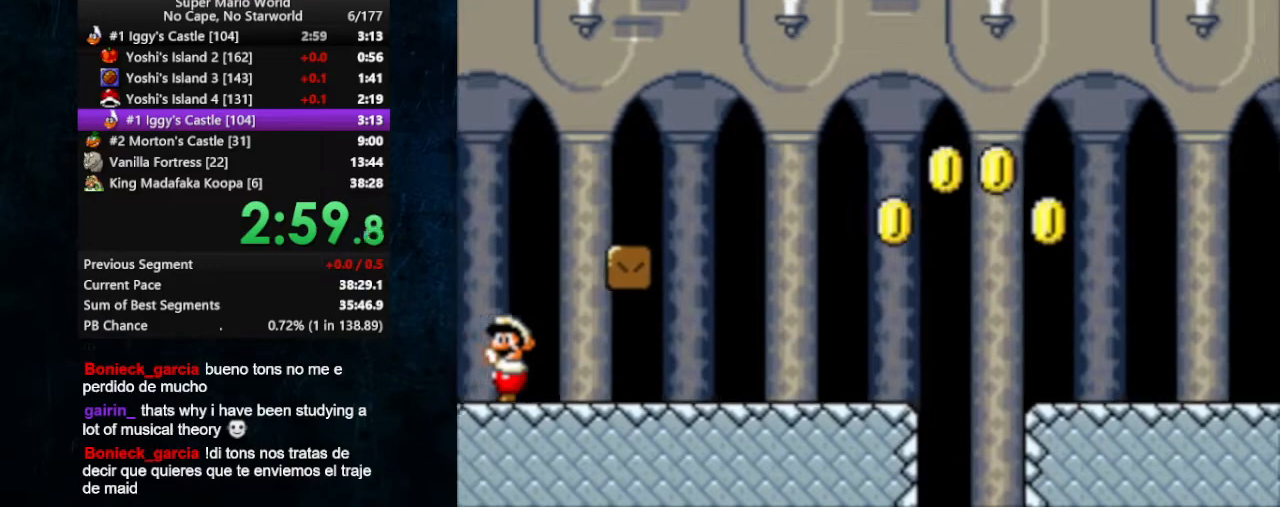
{"buttons": ["DPAD_DOWN"], "events": [[33, "X", "down"], [200, "X", "up"], [500, "DPAD_DOWN", "down"]]}
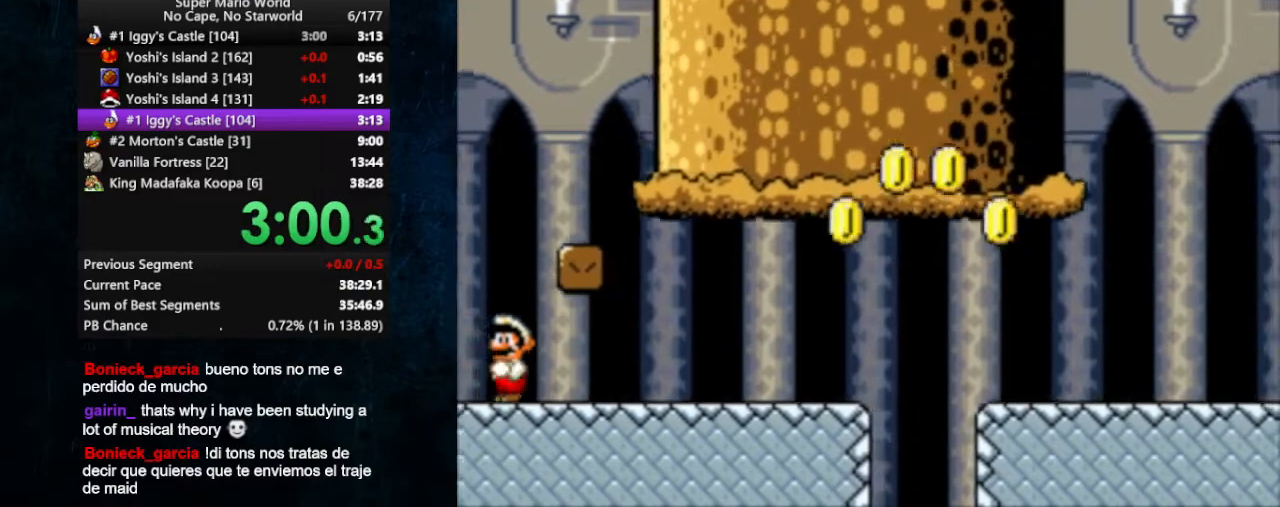
{"buttons": ["X", "DPAD_DOWN"], "events": [[200, "X", "down"]]}
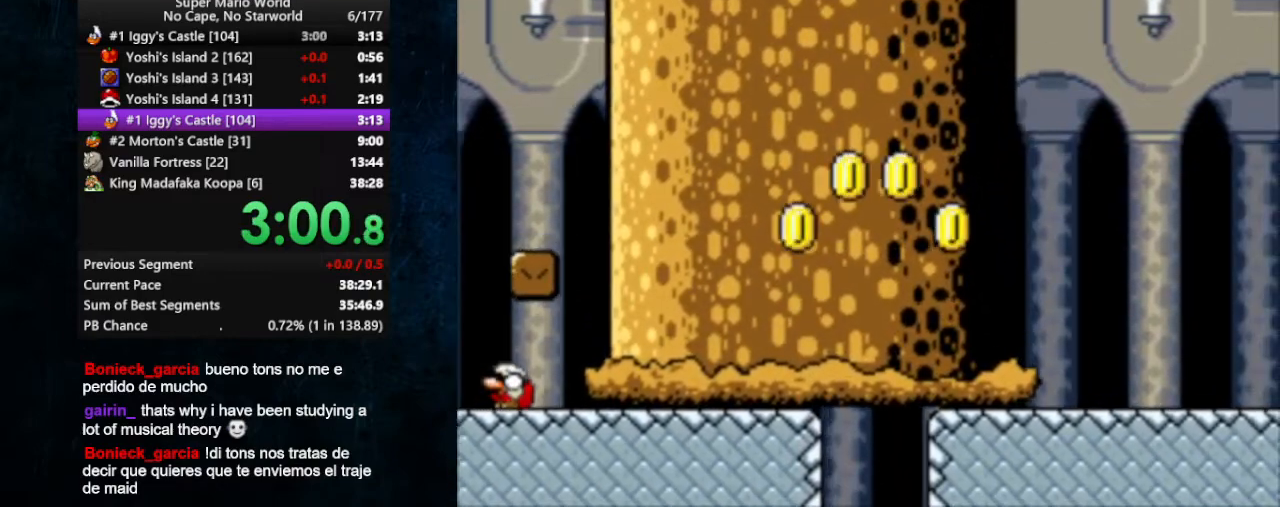
{"buttons": ["X", "DPAD_DOWN"], "events": [[33, "A", "down"], [67, "A", "up"], [167, "A", "down"], [200, "A", "up"], [233, "A", "down"], [300, "A", "up"]]}
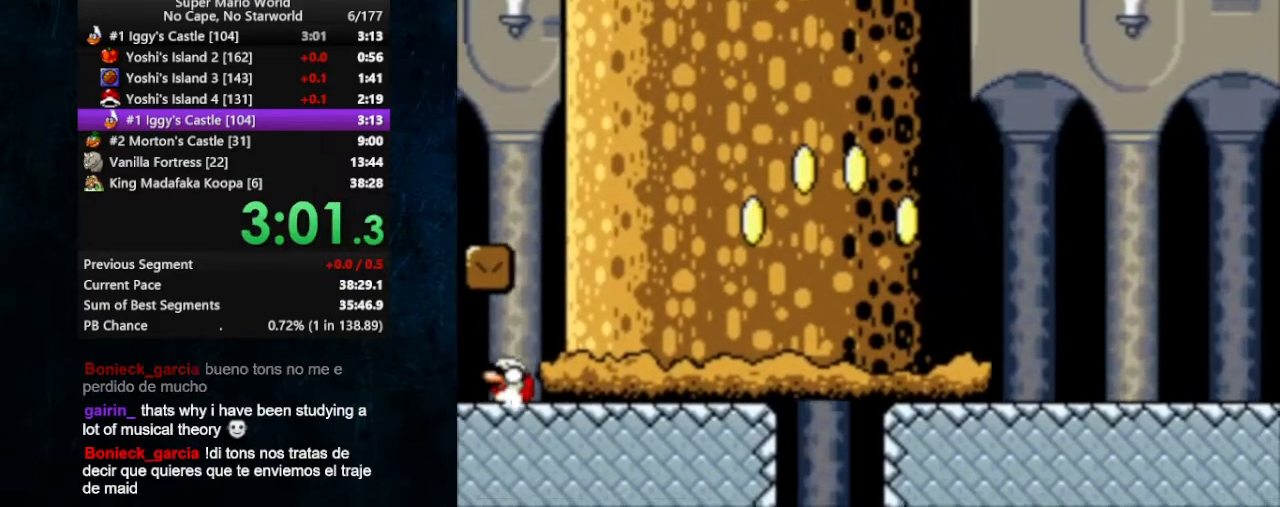
{"buttons": ["X", "DPAD_RIGHT"], "events": [[67, "DPAD_RIGHT", "down"], [100, "DPAD_DOWN", "up"]]}
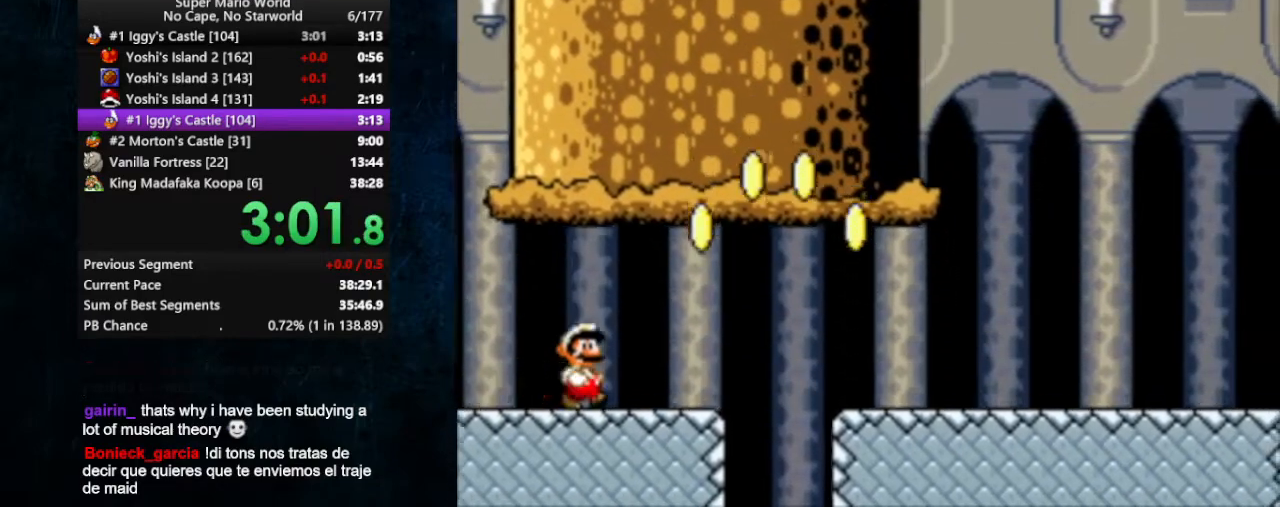
{"buttons": ["B", "X", "DPAD_RIGHT"], "events": [[100, "B", "down"], [200, "B", "up"], [233, "B", "down"]]}
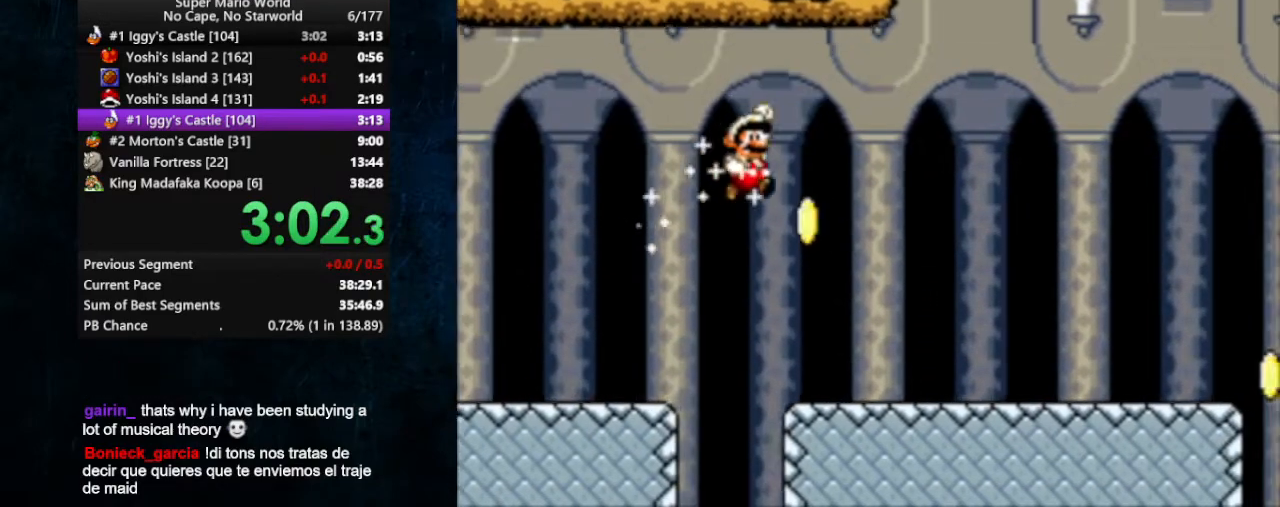
{"buttons": ["X", "DPAD_RIGHT"], "events": [[267, "B", "up"]]}
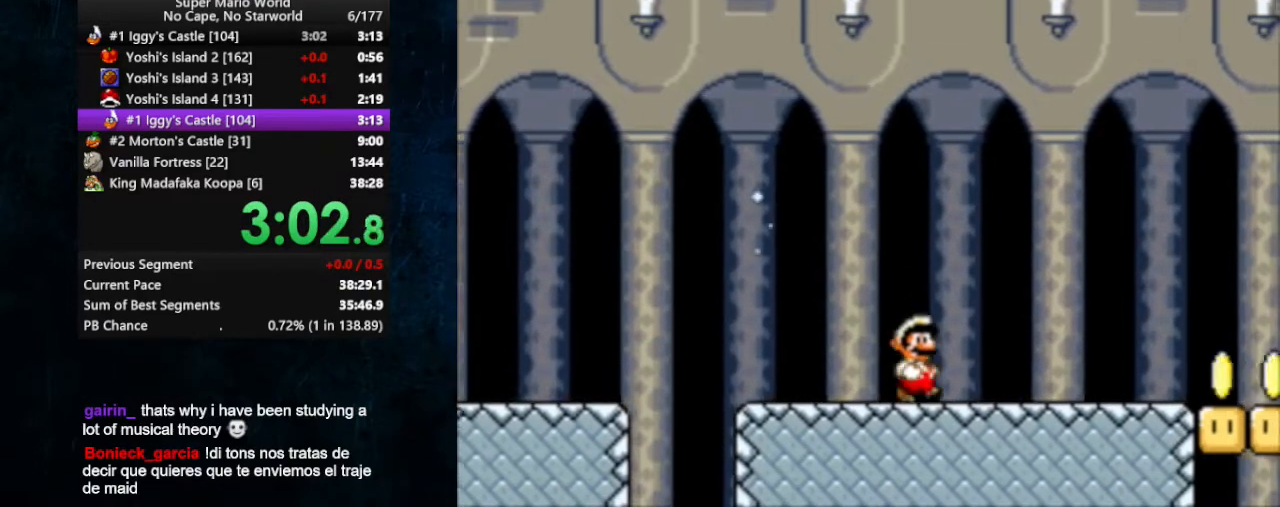
{"buttons": ["X", "DPAD_RIGHT"], "events": []}
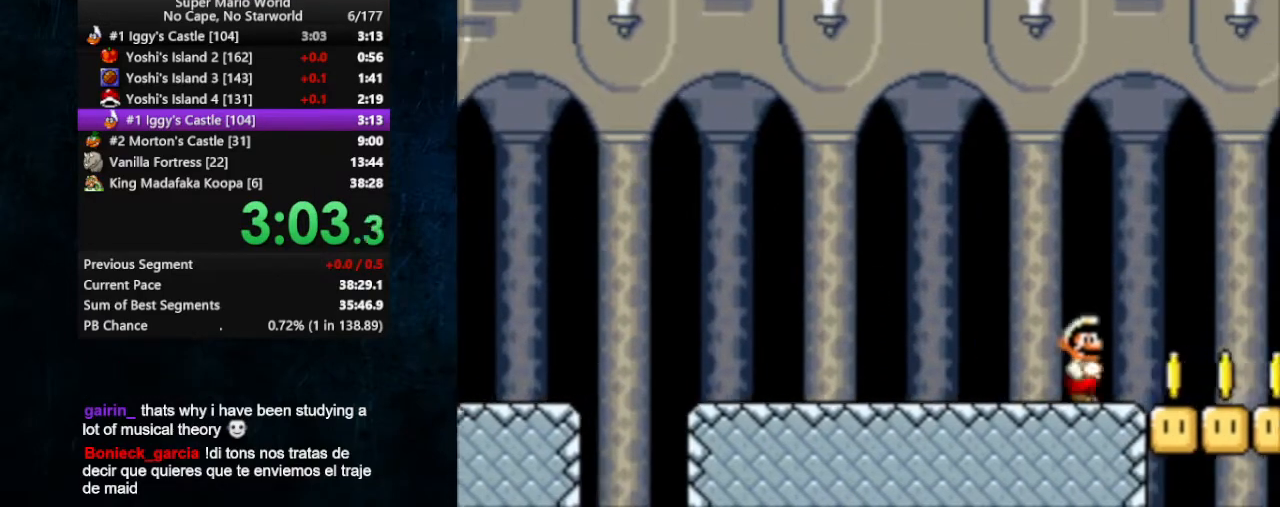
{"buttons": ["X", "Y"], "events": [[300, "Y", "down"], [367, "DPAD_RIGHT", "up"], [400, "Y", "up"], [467, "Y", "down"]]}
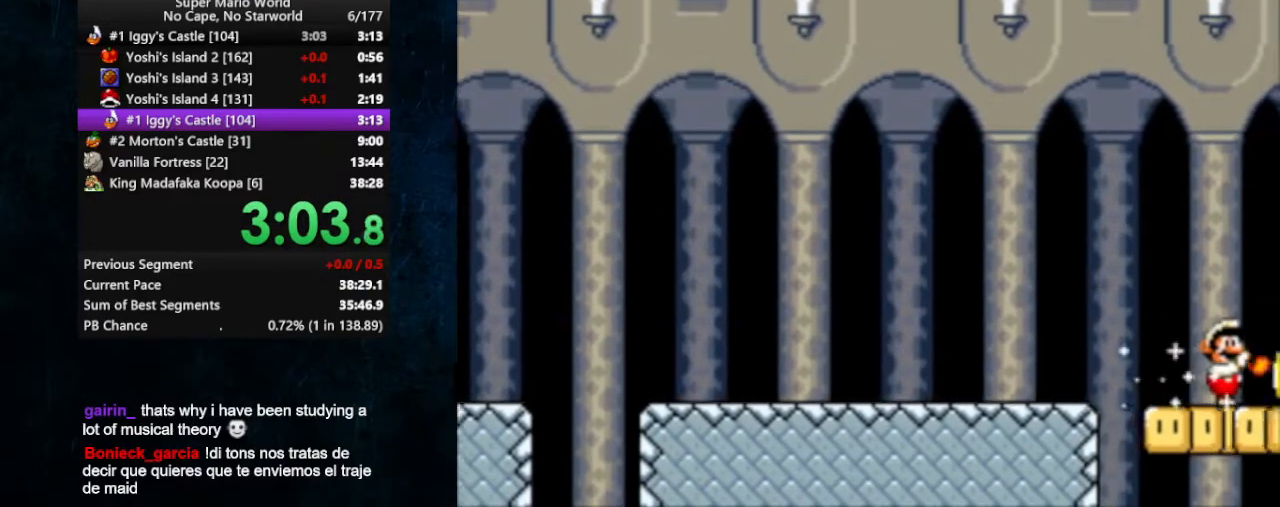
{"buttons": ["X", "Y"], "events": [[33, "Y", "up"], [133, "Y", "down"], [167, "Y", "up"], [200, "Y", "down"], [267, "Y", "up"], [333, "Y", "down"], [400, "Y", "up"], [467, "Y", "down"]]}
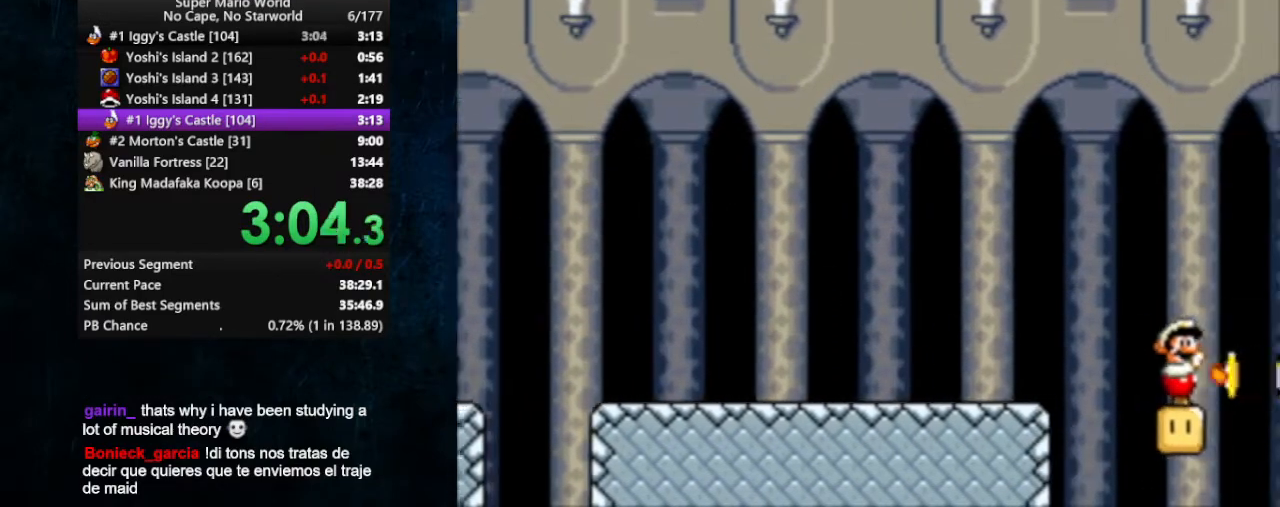
{"buttons": ["X"], "events": [[33, "Y", "up"], [167, "Y", "down"], [233, "Y", "up"], [300, "Y", "down"], [333, "Y", "up"], [433, "Y", "down"], [467, "Y", "up"]]}
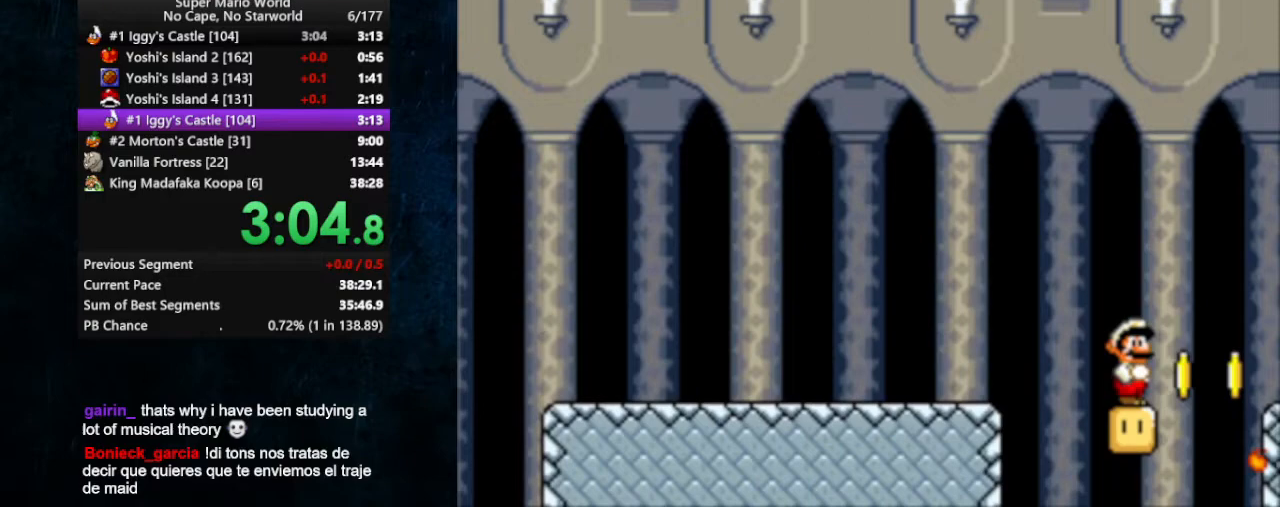
{"buttons": ["X"], "events": [[67, "Y", "down"], [133, "Y", "up"], [200, "Y", "down"], [233, "Y", "up"], [300, "Y", "down"], [367, "Y", "up"], [433, "Y", "down"], [500, "Y", "up"]]}
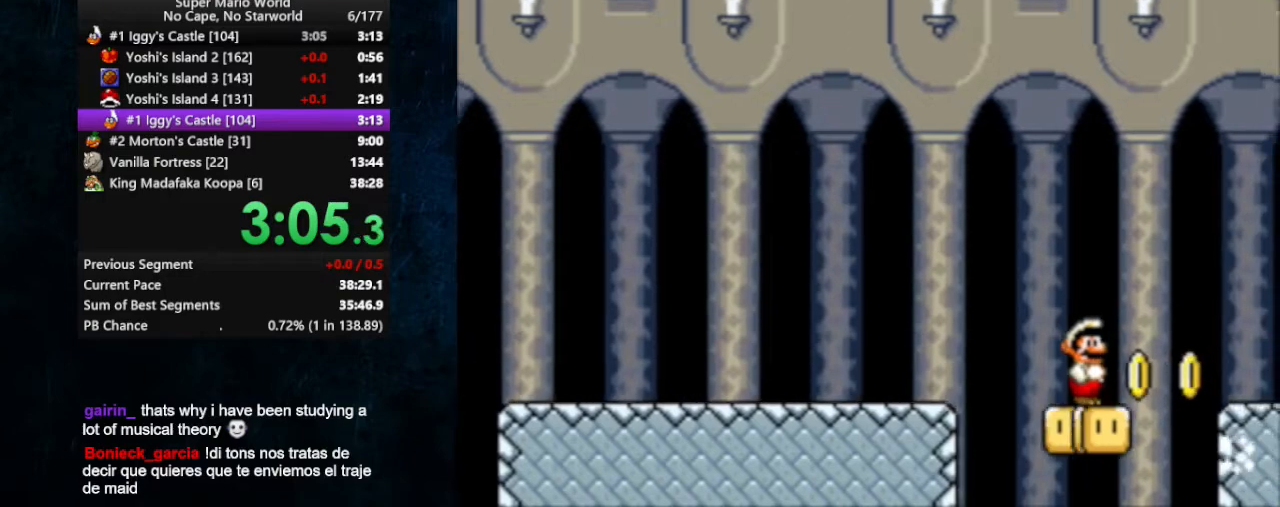
{"buttons": ["X", "Y", "DPAD_RIGHT"], "events": [[100, "Y", "down"], [133, "Y", "up"], [233, "DPAD_RIGHT", "down"], [467, "Y", "down"]]}
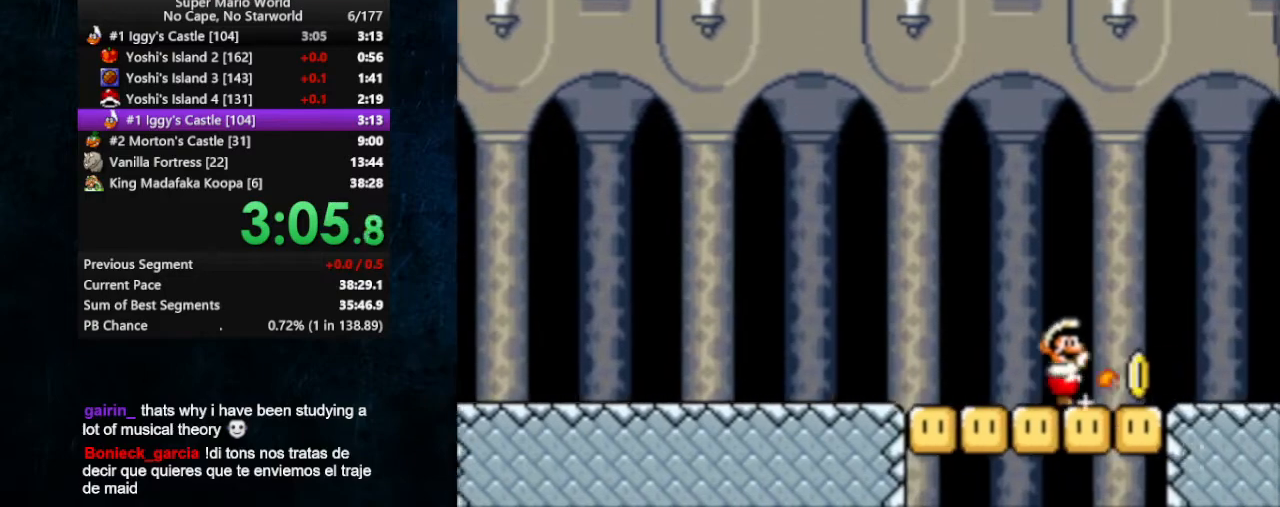
{"buttons": ["X", "DPAD_RIGHT"], "events": [[33, "Y", "up"], [100, "Y", "down"], [167, "Y", "up"], [200, "Y", "down"], [267, "Y", "up"], [367, "Y", "down"], [433, "Y", "up"]]}
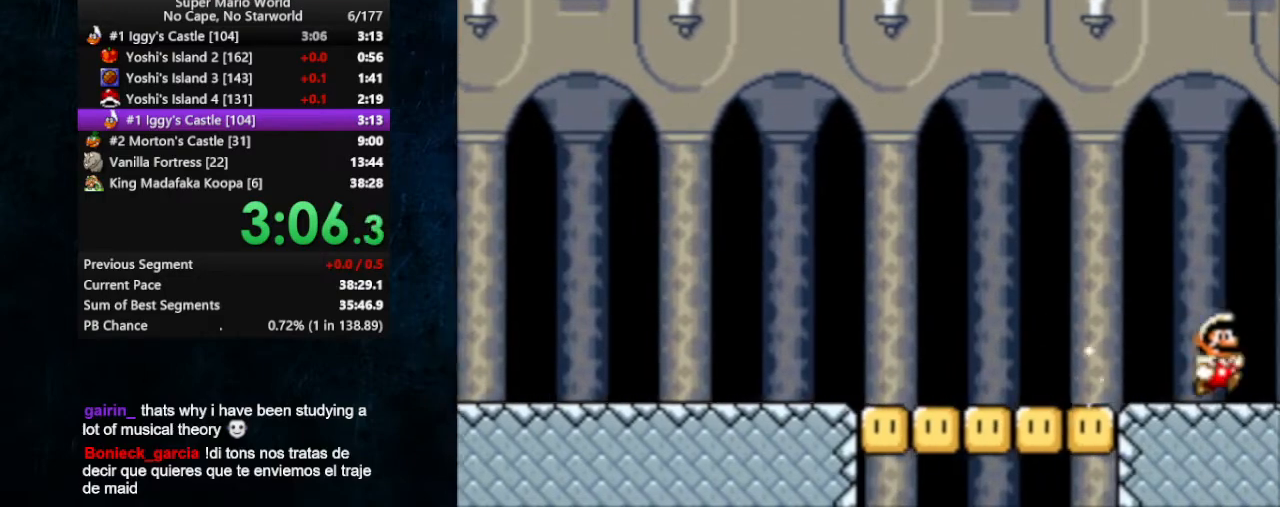
{"buttons": ["X", "Y", "DPAD_RIGHT"], "events": [[133, "Y", "down"], [167, "Y", "up"], [233, "Y", "down"], [300, "Y", "up"], [367, "Y", "down"], [400, "Y", "up"], [500, "Y", "down"]]}
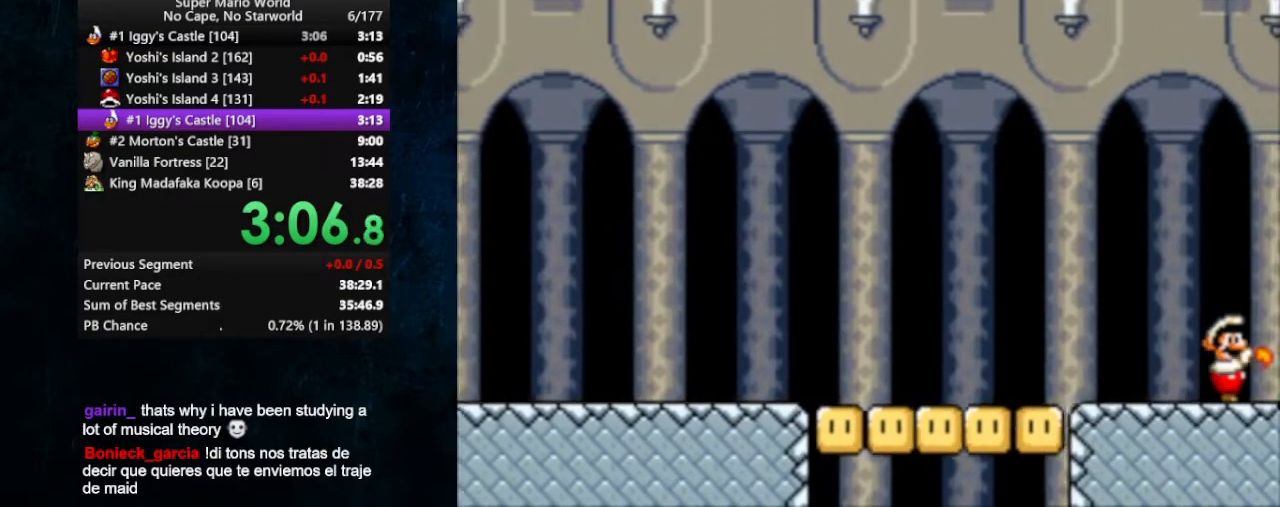
{"buttons": ["X", "DPAD_RIGHT"], "events": [[33, "Y", "up"], [100, "Y", "down"], [133, "Y", "up"], [200, "Y", "down"], [267, "Y", "up"], [333, "Y", "down"], [400, "Y", "up"]]}
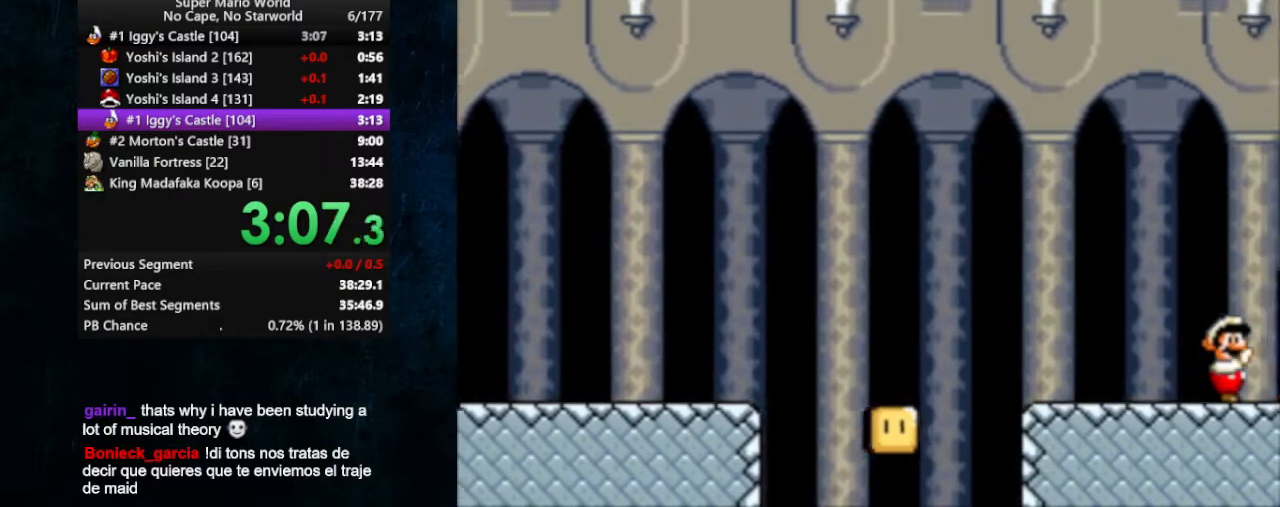
{"buttons": ["X", "DPAD_RIGHT"], "events": []}
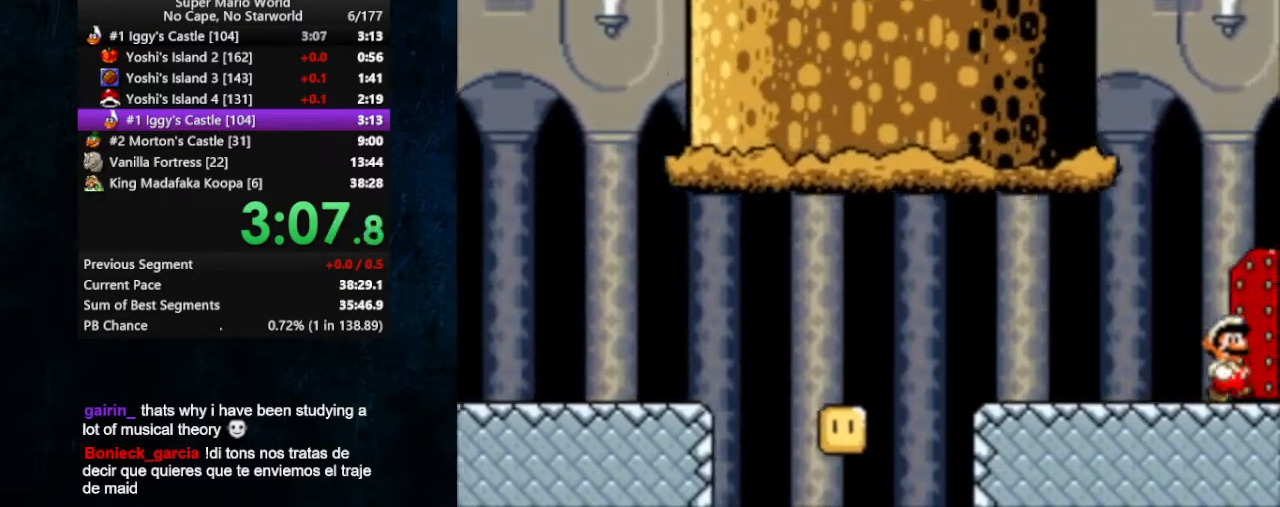
{"buttons": [], "events": [[100, "DPAD_UP", "down"], [100, "X", "up"], [233, "Y", "down"], [333, "DPAD_RIGHT", "up"], [333, "DPAD_UP", "up"], [333, "Y", "up"], [400, "Y", "down"], [467, "Y", "up"]]}
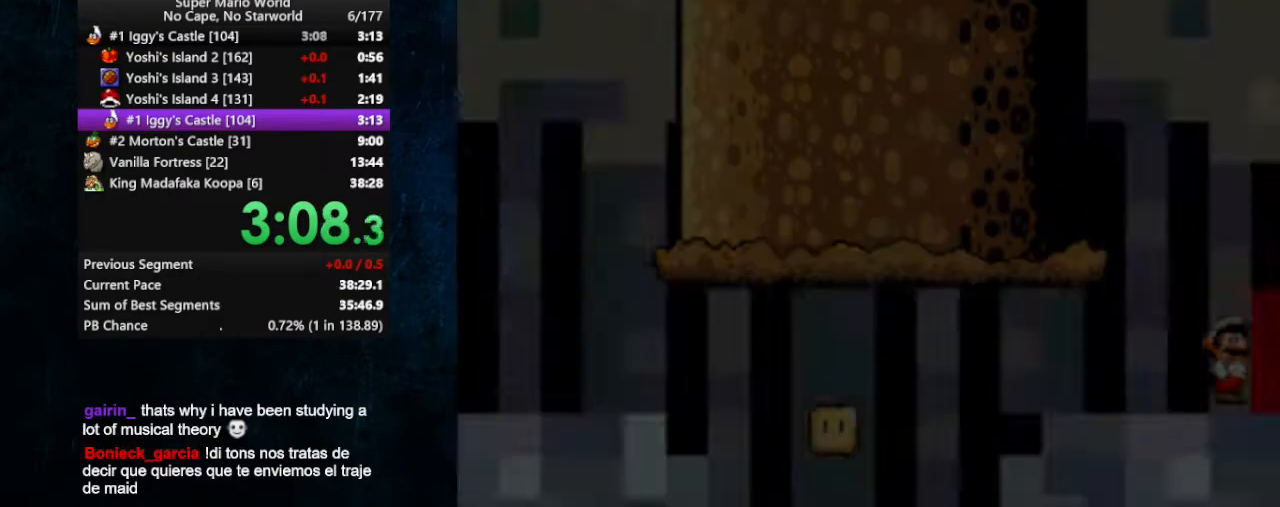
{"buttons": ["Y"], "events": [[167, "Y", "down"], [233, "Y", "up"], [267, "Y", "down"], [333, "Y", "up"], [367, "Y", "down"], [433, "Y", "up"], [467, "Y", "down"]]}
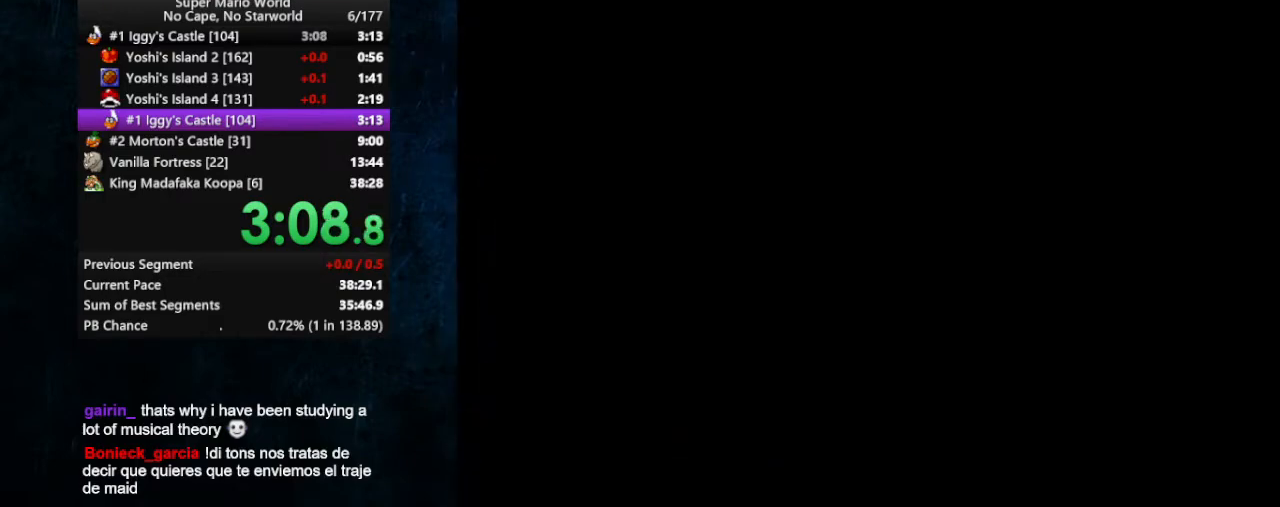
{"buttons": ["Y"], "events": [[33, "Y", "up"], [100, "Y", "down"], [167, "Y", "up"], [233, "Y", "down"], [300, "Y", "up"], [367, "Y", "down"], [400, "Y", "up"], [433, "Y", "down"]]}
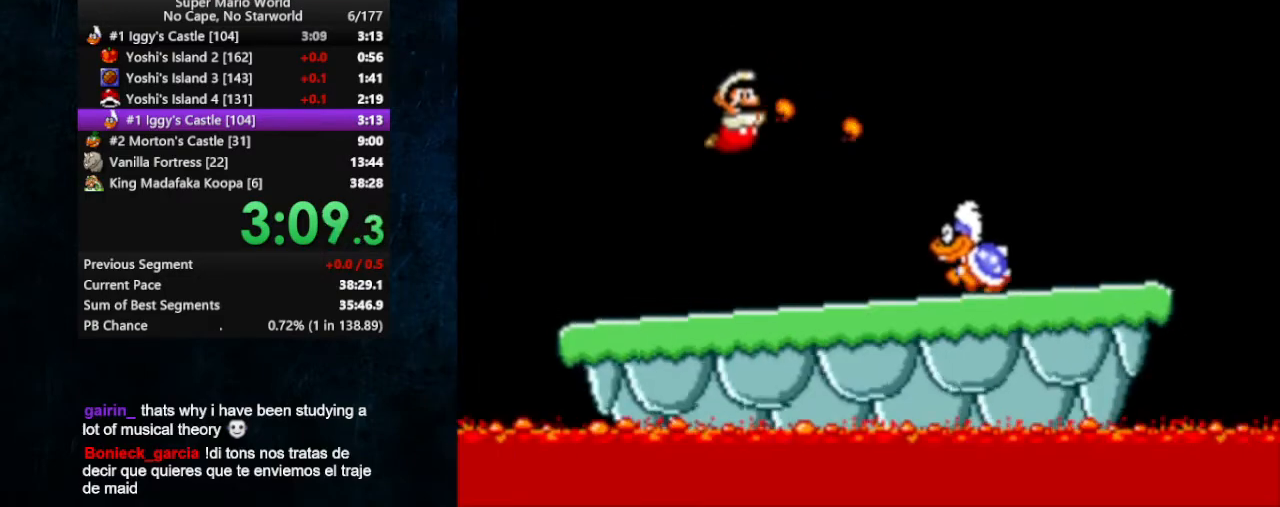
{"buttons": ["Y", "DPAD_RIGHT"], "events": [[200, "B", "down"], [233, "DPAD_RIGHT", "down"], [333, "B", "up"]]}
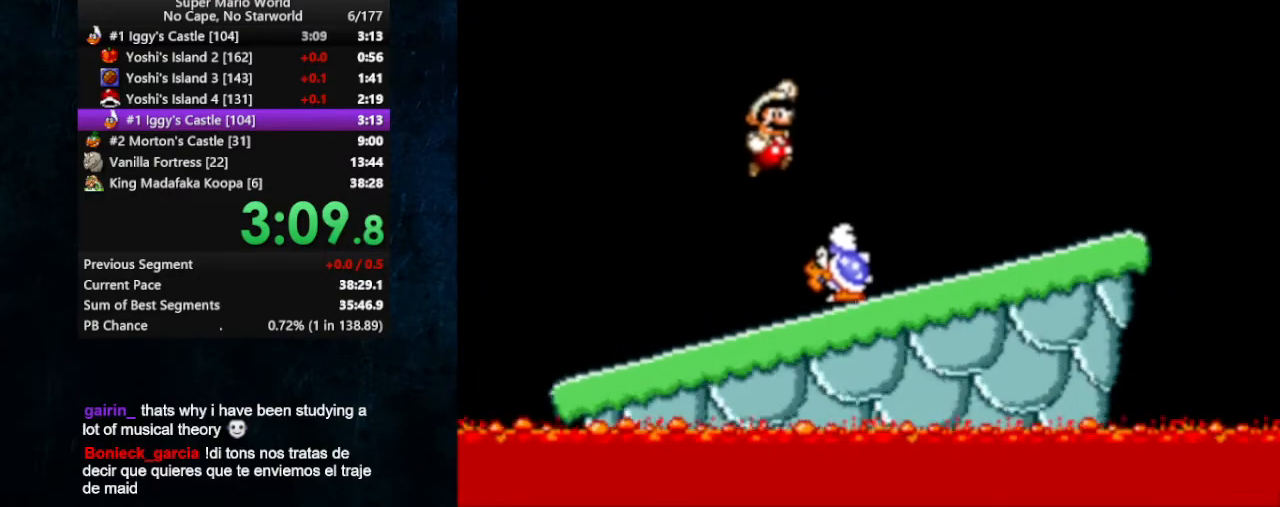
{"buttons": ["Y", "DPAD_LEFT"], "events": [[200, "DPAD_LEFT", "down"], [200, "DPAD_RIGHT", "up"], [233, "DPAD_UP", "down"], [233, "Y", "up"], [300, "DPAD_UP", "up"], [300, "Y", "down"], [367, "Y", "up"], [400, "Y", "down"]]}
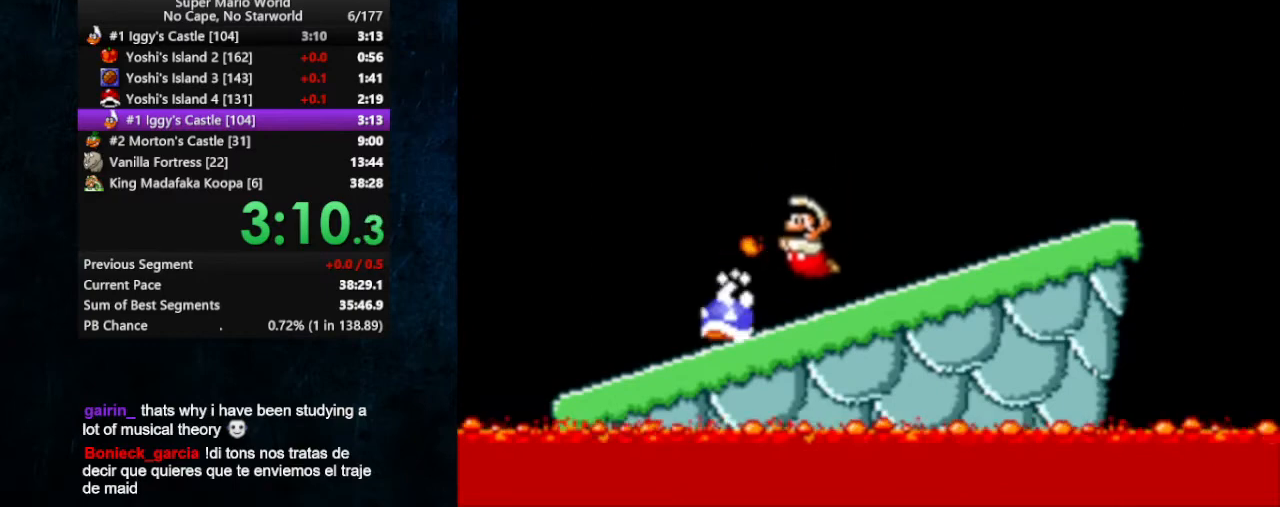
{"buttons": ["DPAD_UP", "DPAD_RIGHT"], "events": [[133, "Y", "up"], [200, "Y", "down"], [367, "DPAD_LEFT", "up"], [433, "DPAD_RIGHT", "down"], [433, "Y", "up"], [467, "DPAD_UP", "down"]]}
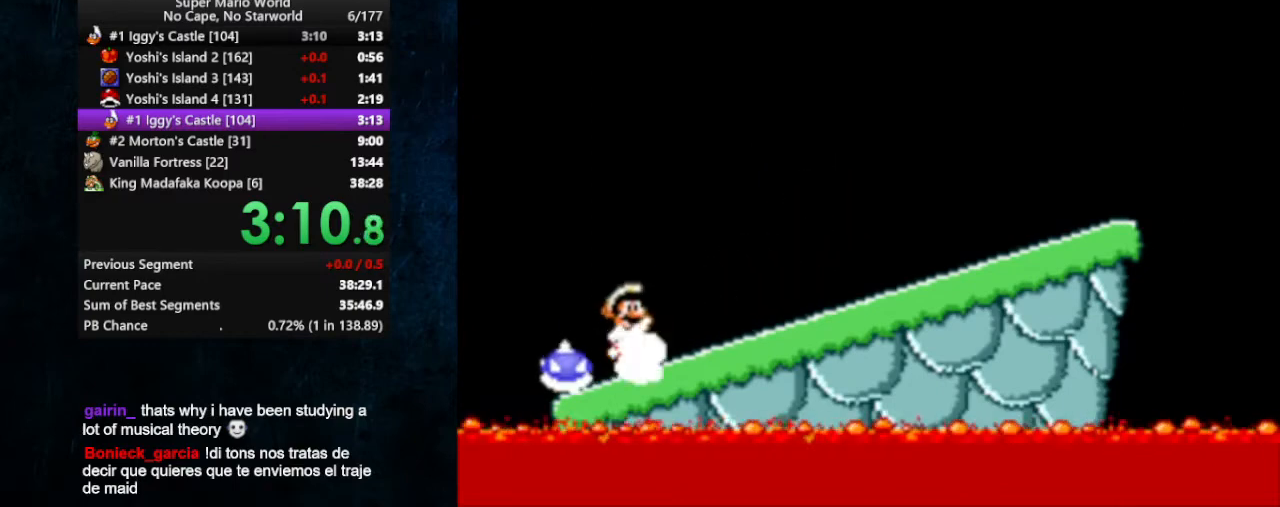
{"buttons": [], "events": [[100, "DPAD_RIGHT", "up"], [100, "DPAD_UP", "up"]]}